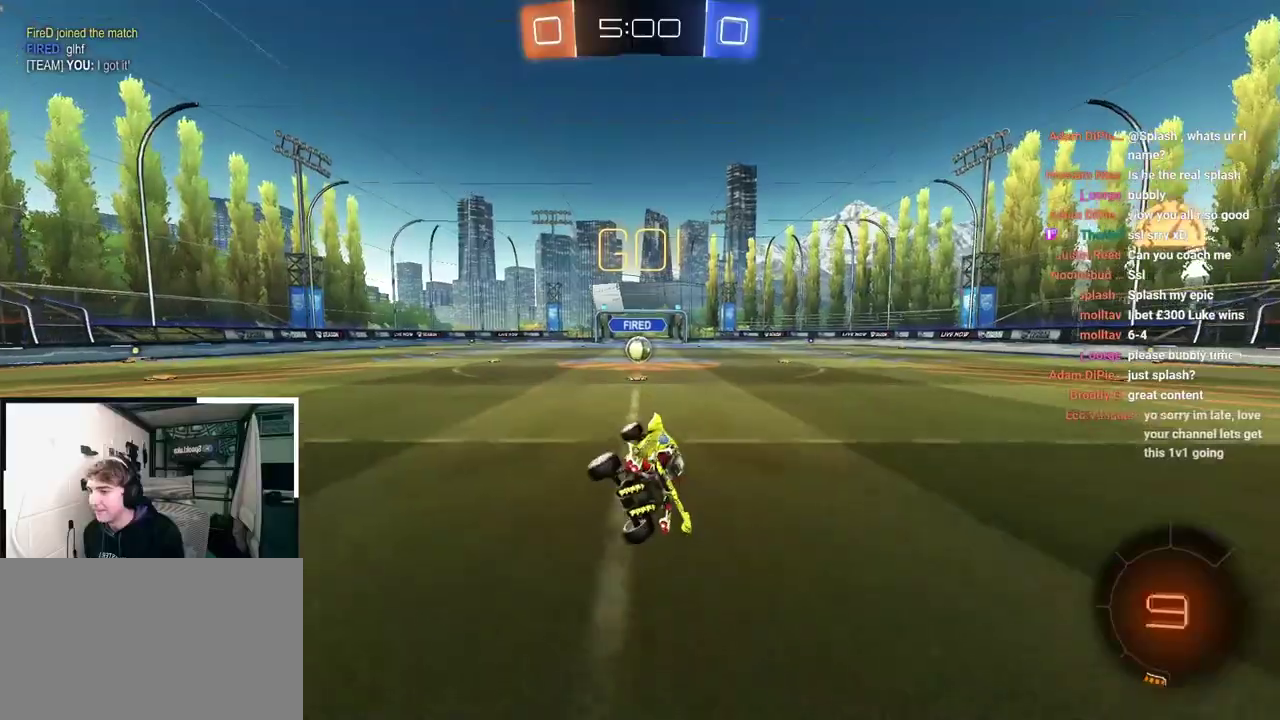
Gameplay with a controller (PlayStation layout); each line is a JSON object with the inputs held at the frame after it. "events" lists button and stick changes between this image and that frame as [ms after this image, input, new state], when the widget could be followed in between.
{"buttons": [], "left_stick": "center", "right_stick": "center", "events": [[33, "R1", "up"], [50, "CROSS", "up"], [67, "left_stick", "center"], [300, "left_stick", "up-left"], [400, "left_stick", "center"]]}
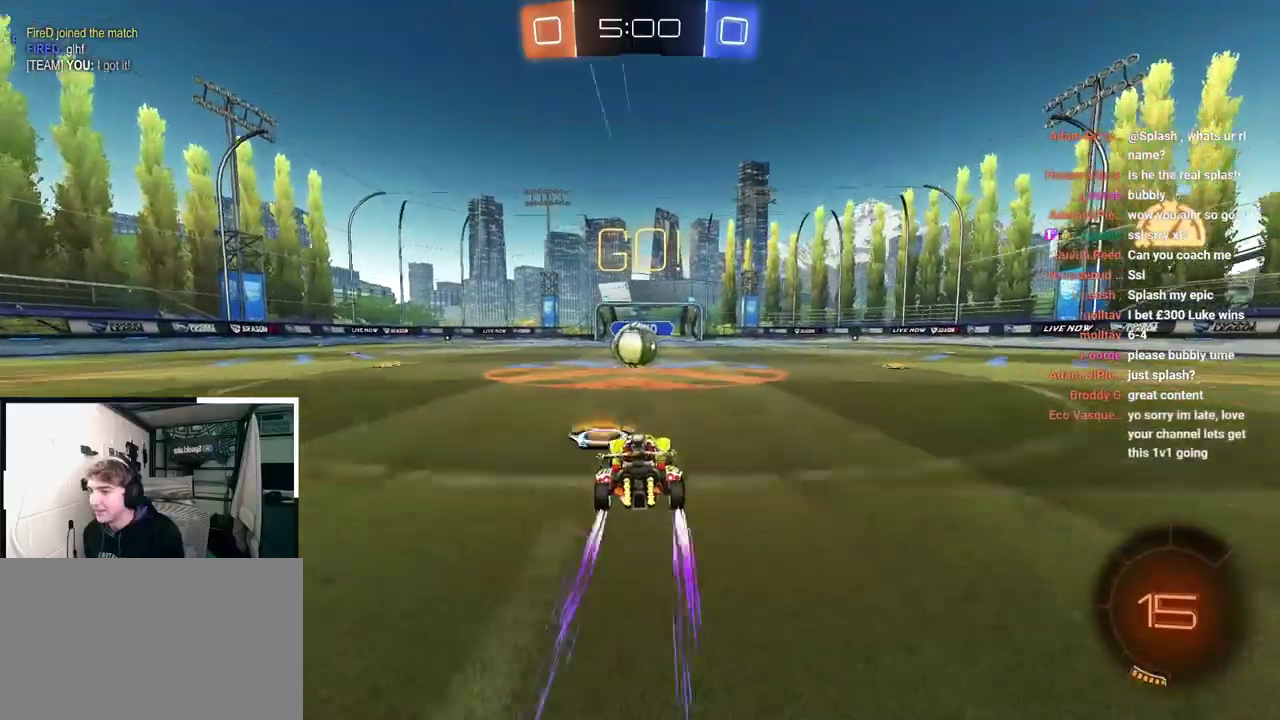
{"buttons": ["CROSS"], "left_stick": "up-right", "right_stick": "center", "events": [[133, "left_stick", "up-left"], [217, "left_stick", "center"], [267, "CROSS", "down"], [367, "CROSS", "up"], [500, "CROSS", "down"], [500, "left_stick", "up-right"]]}
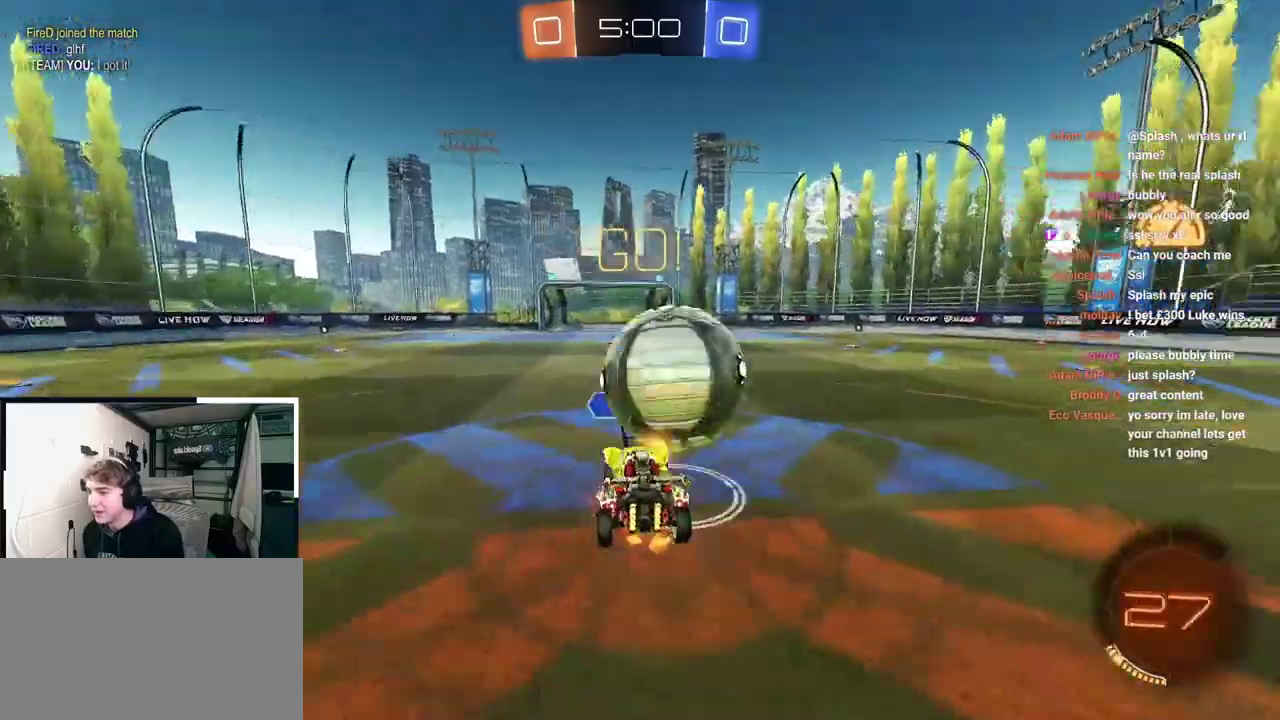
{"buttons": ["CROSS", "R1"], "left_stick": "right", "right_stick": "center", "events": [[17, "R1", "down"], [50, "left_stick", "right"]]}
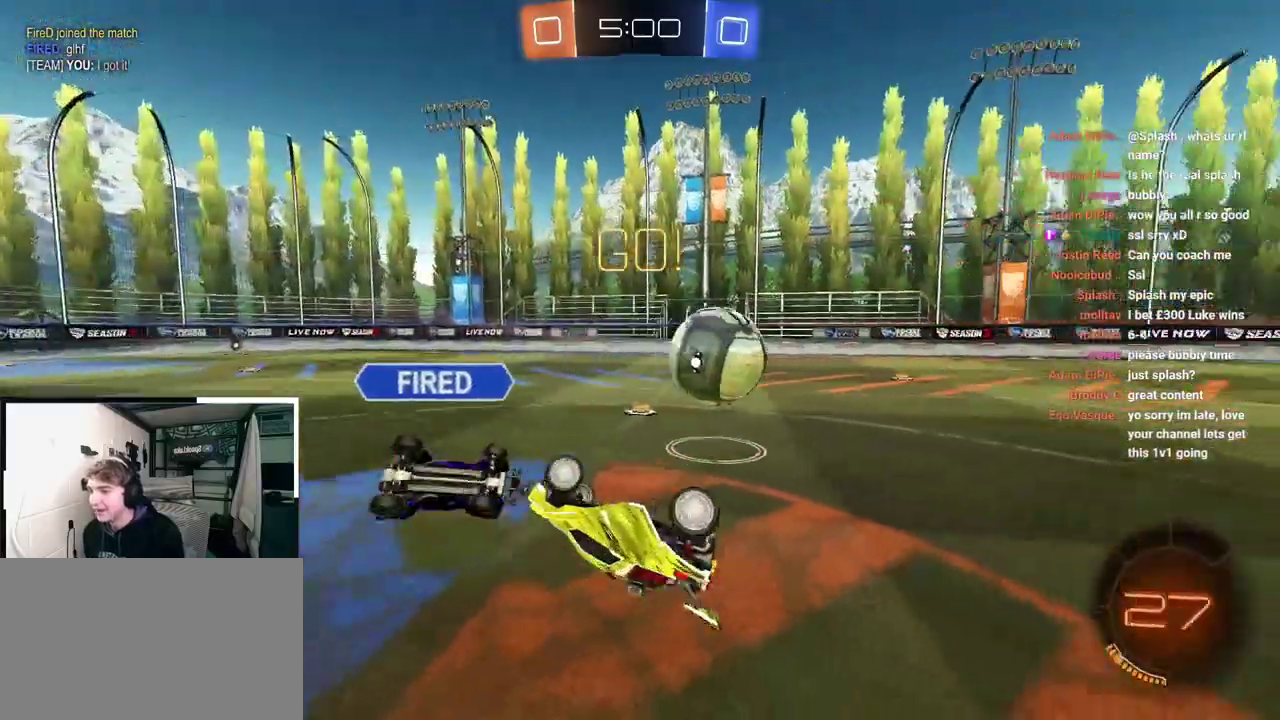
{"buttons": [], "left_stick": "up-right", "right_stick": "center", "events": [[33, "CROSS", "up"], [50, "R1", "up"], [267, "left_stick", "up-right"]]}
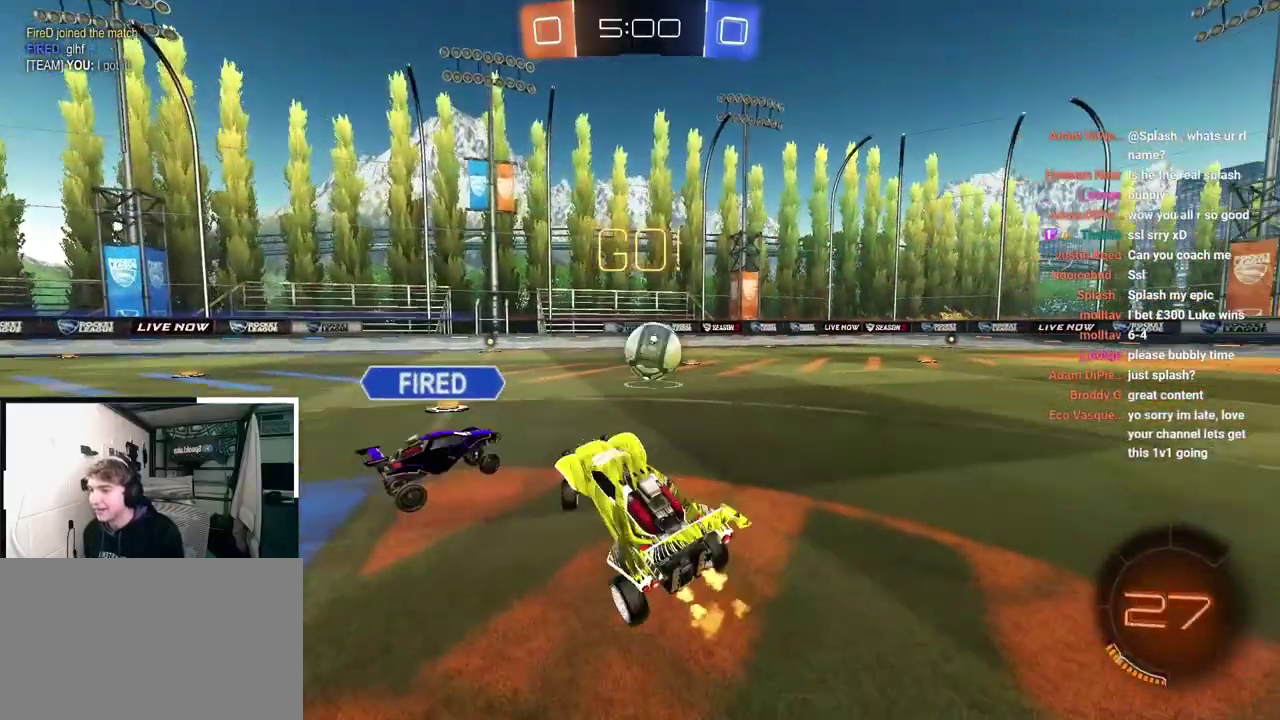
{"buttons": [], "left_stick": "center", "right_stick": "center", "events": [[150, "L2", "down"], [250, "left_stick", "up-left"], [333, "CROSS", "down"], [350, "left_stick", "up"], [433, "CROSS", "up"], [450, "L2", "up"], [467, "left_stick", "center"]]}
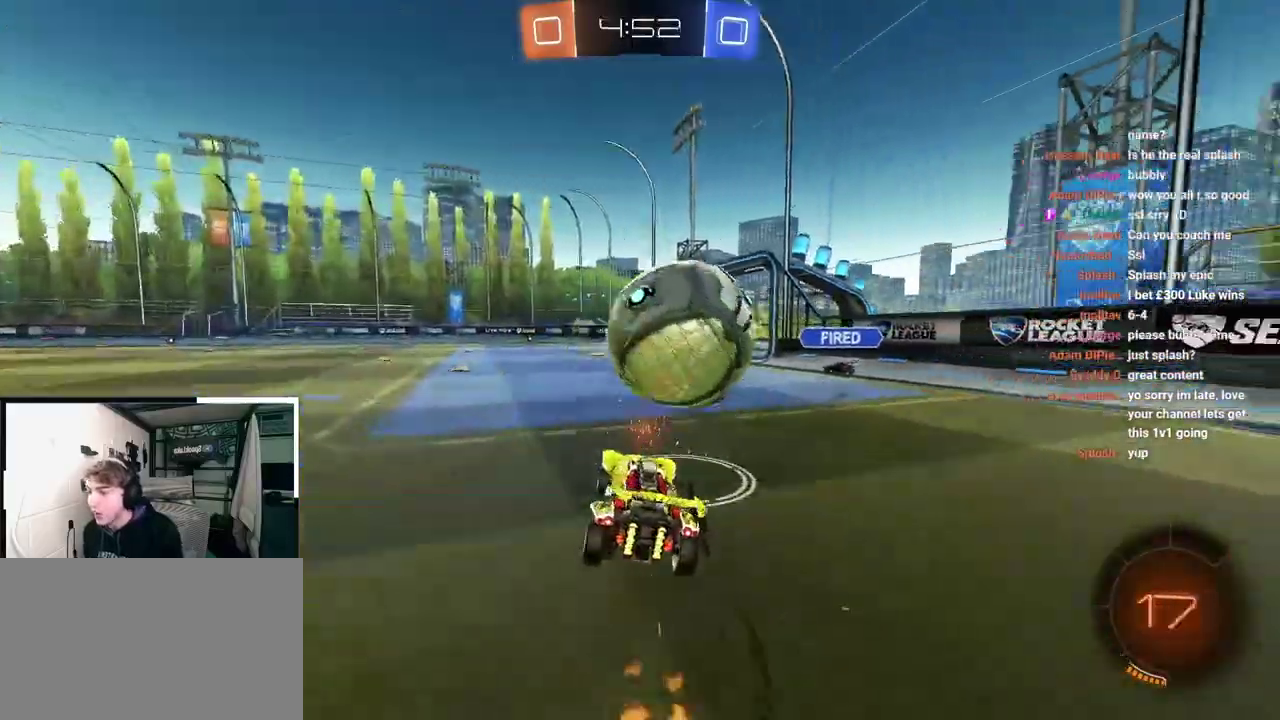
{"buttons": [], "left_stick": "center", "right_stick": "center", "events": [[167, "left_stick", "up-left"], [267, "left_stick", "center"]]}
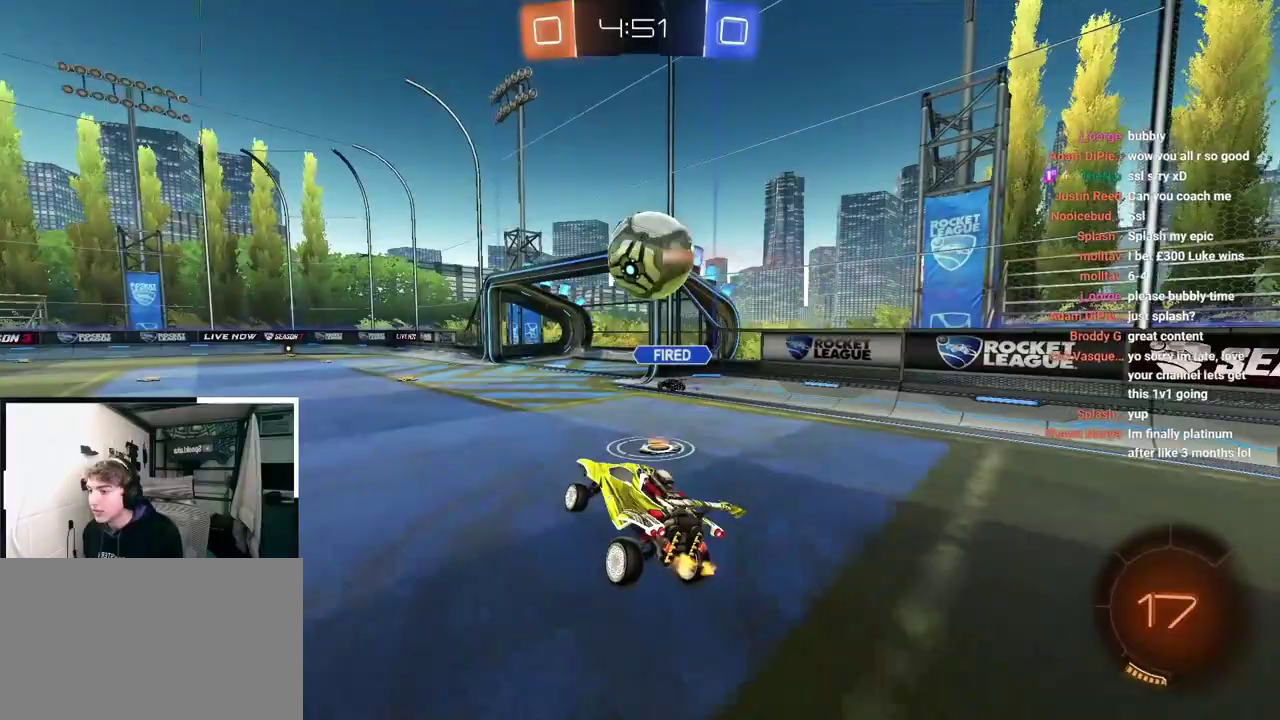
{"buttons": [], "left_stick": "center", "right_stick": "center", "events": [[33, "left_stick", "up-right"], [83, "left_stick", "center"], [250, "L2", "down"], [500, "L2", "up"]]}
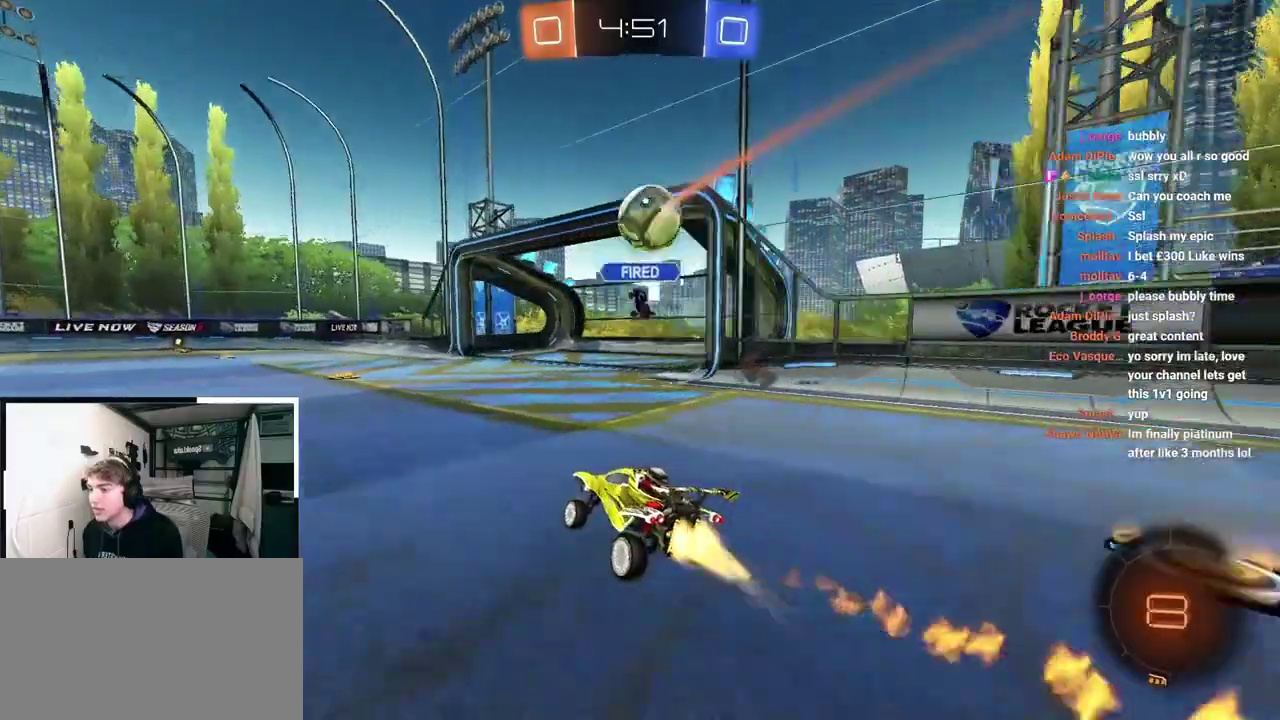
{"buttons": [], "left_stick": "left", "right_stick": "center", "events": [[100, "left_stick", "up"], [267, "left_stick", "center"], [483, "left_stick", "left"]]}
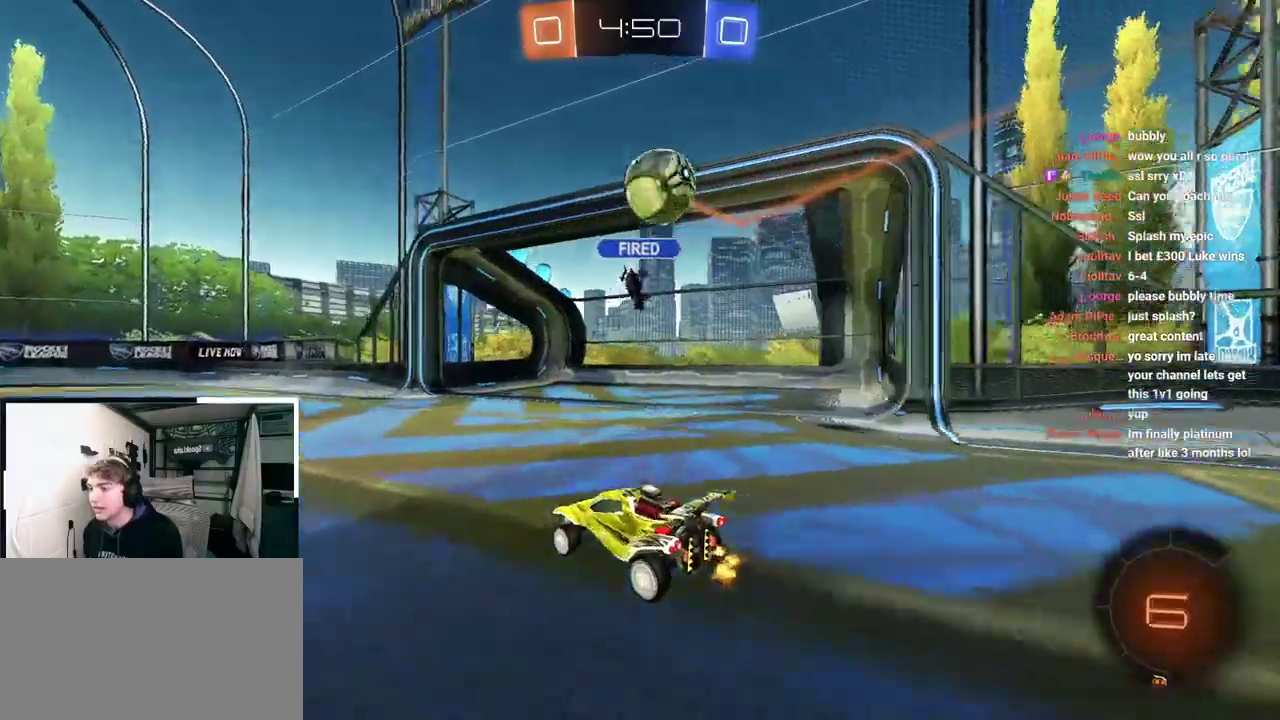
{"buttons": [], "left_stick": "up", "right_stick": "center", "events": [[33, "left_stick", "down-left"], [300, "left_stick", "up"], [383, "left_stick", "up-right"], [500, "left_stick", "up"]]}
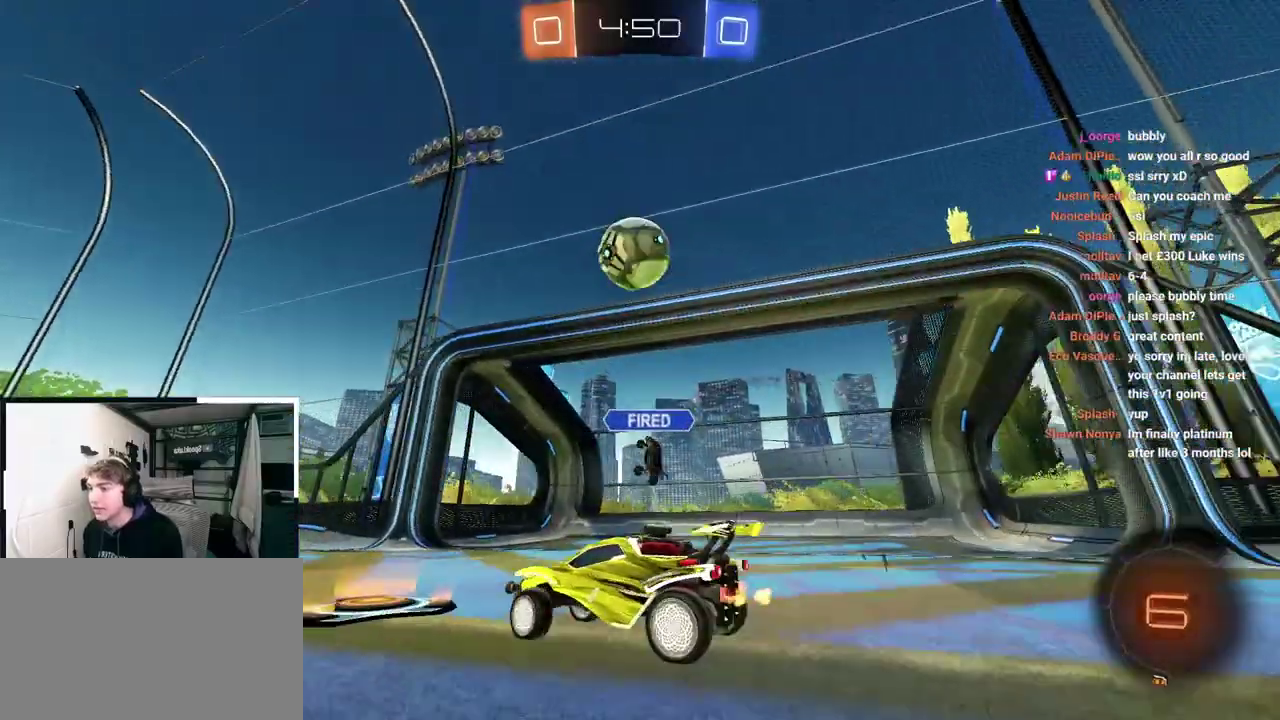
{"buttons": [], "left_stick": "up", "right_stick": "center", "events": [[117, "left_stick", "up-left"], [183, "left_stick", "up"]]}